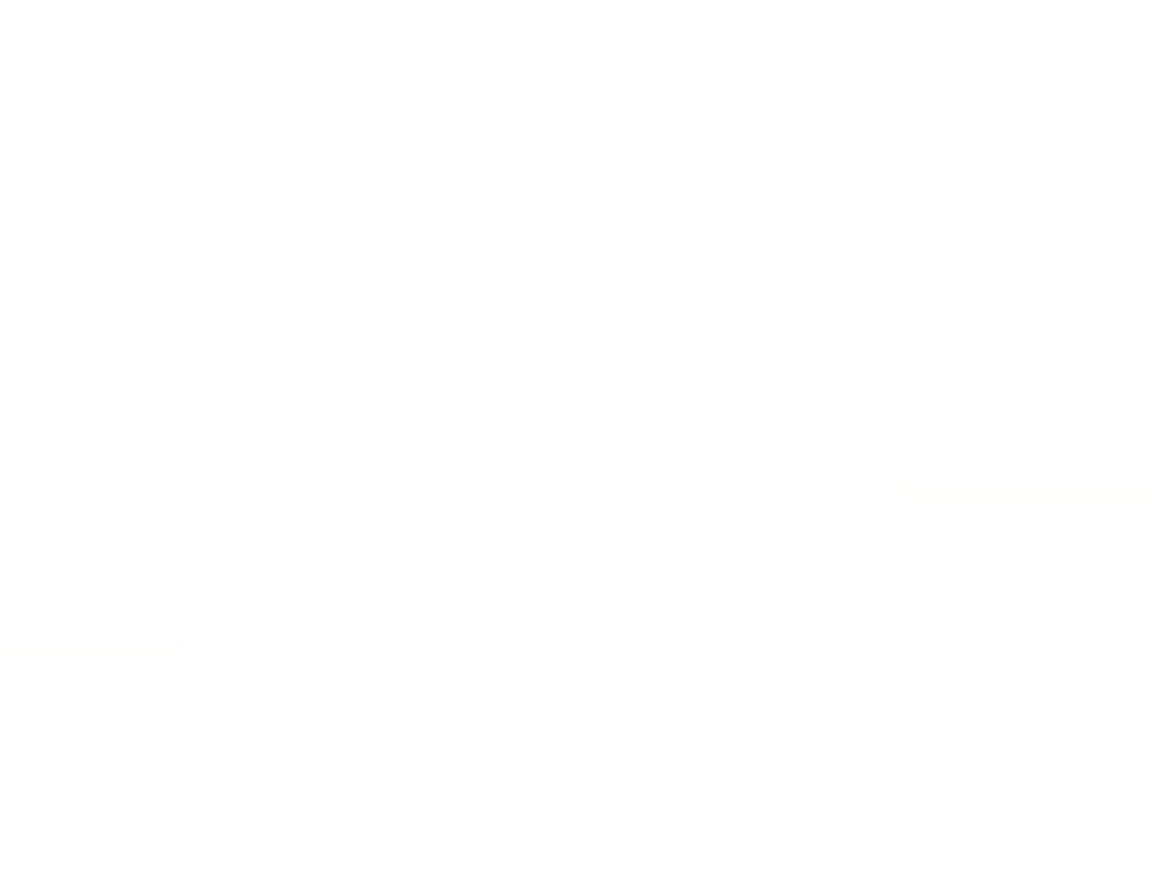
Gameplay with a controller (arcade stick); each line is a JSON object with the inputs held at the frame after it (dt_ms = milliseconds from this image to that frame). "events" lists button and stick changes between this image and that frame as [ms after this image, input, new state], when the widget could be followed in between. Not read: L3 R3.
{"dt_ms": 500, "buttons": ["R1"], "left_stick": "center", "events": []}
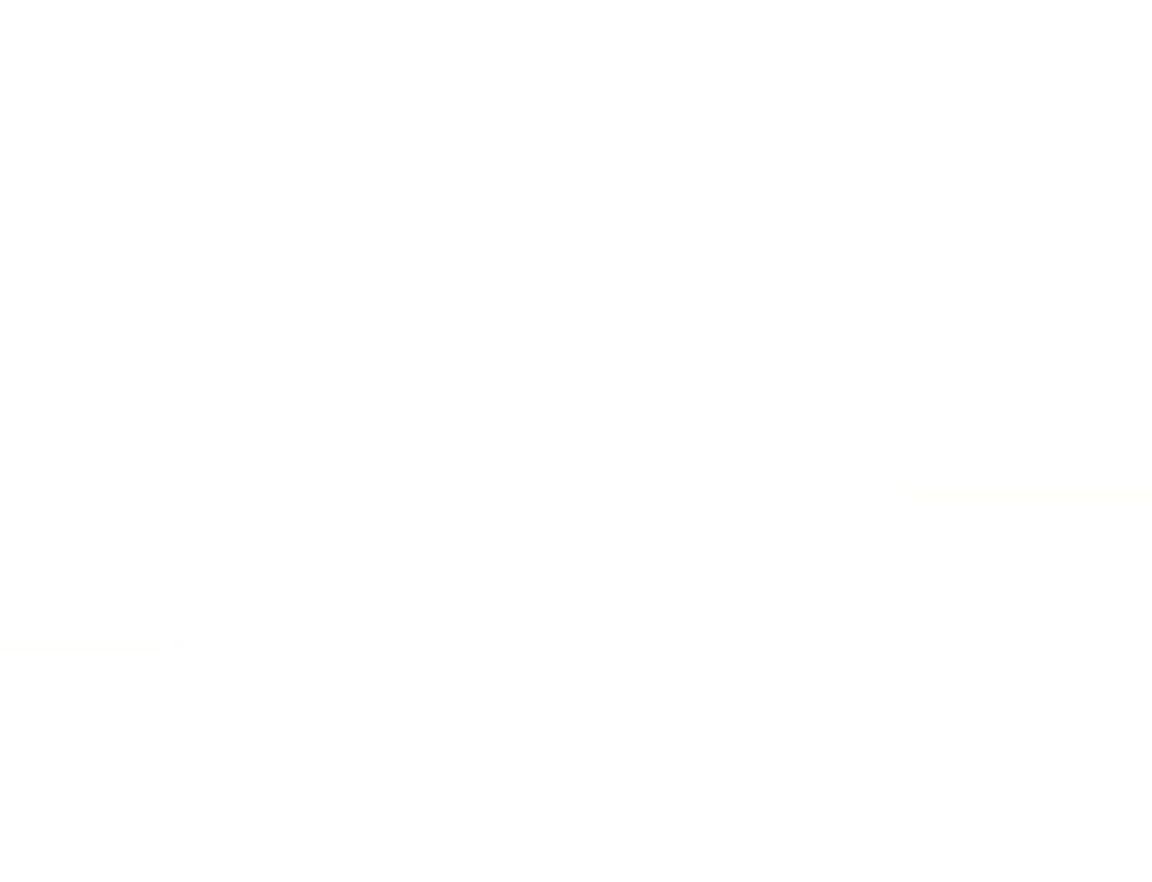
{"dt_ms": 500, "buttons": ["R1"], "left_stick": "center", "events": []}
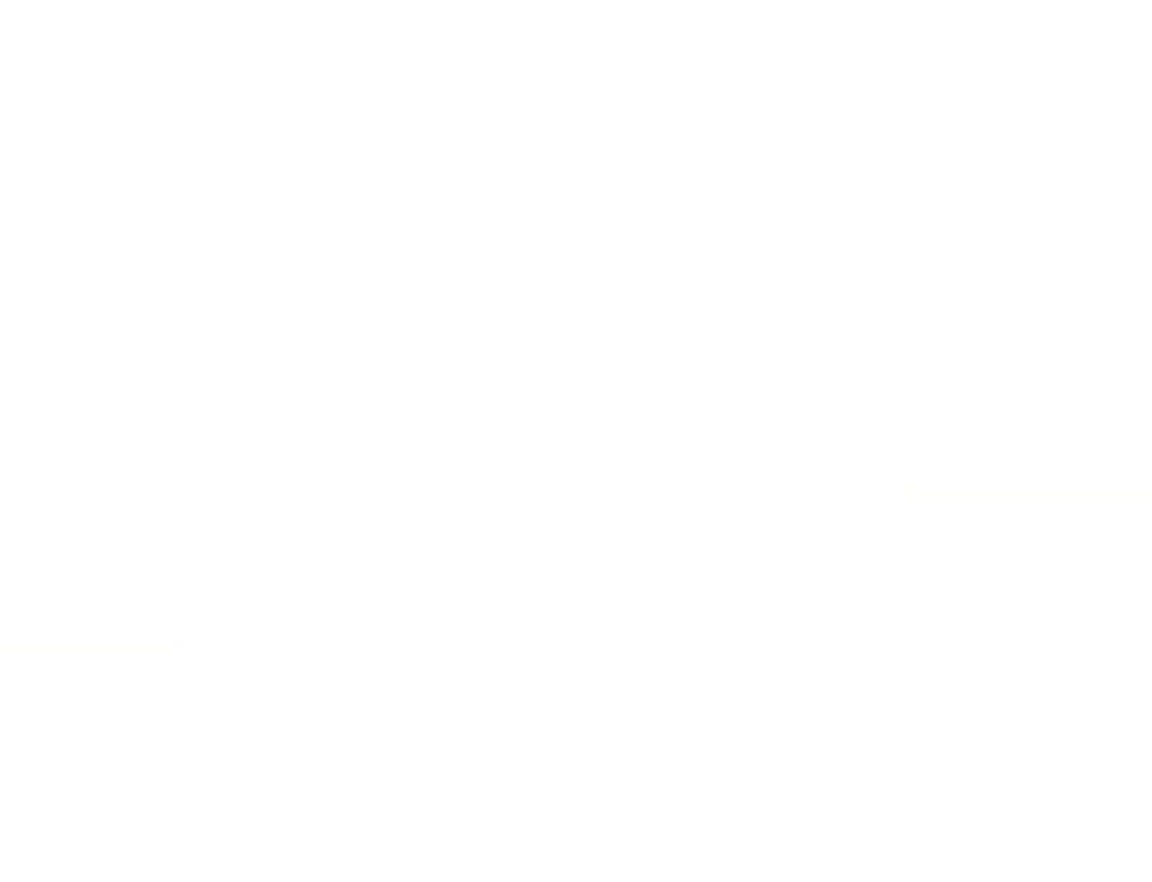
{"dt_ms": 500, "buttons": ["R1"], "left_stick": "center", "events": []}
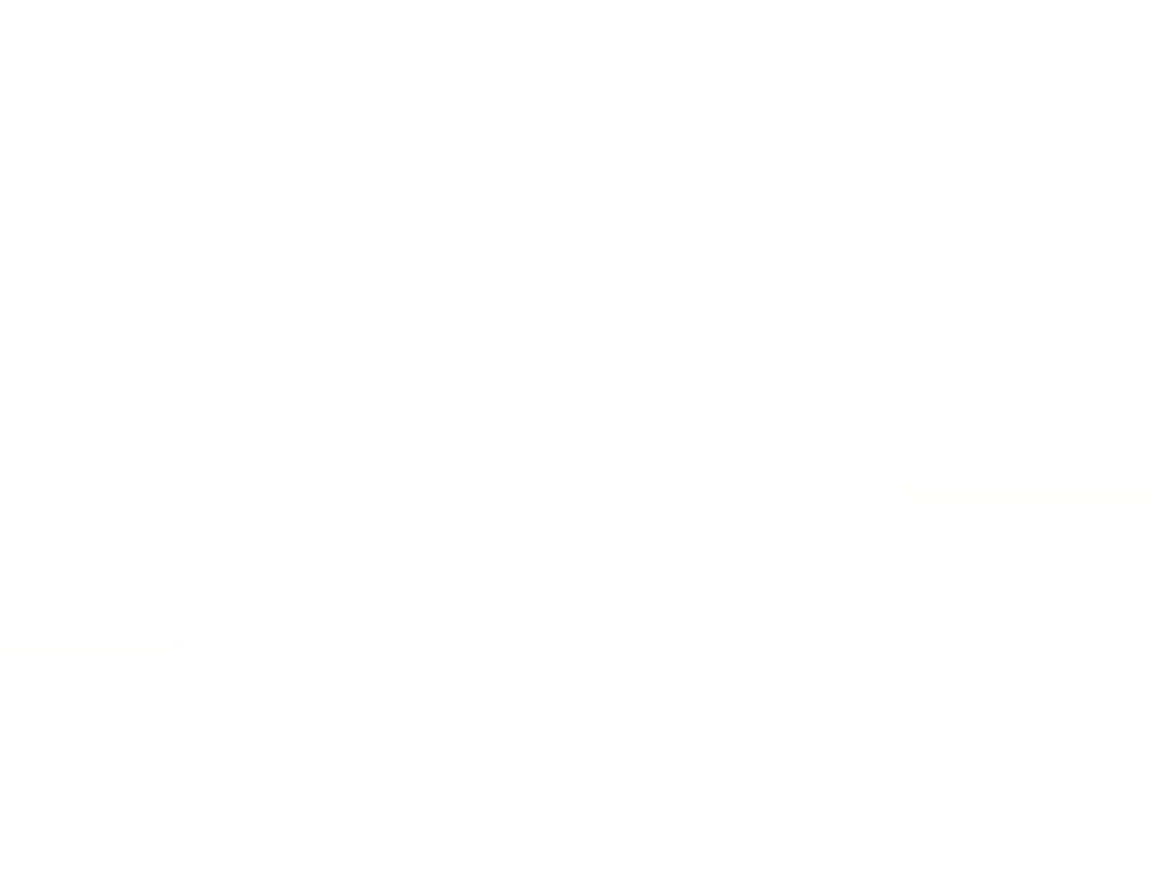
{"dt_ms": 500, "buttons": ["R1"], "left_stick": "center", "events": []}
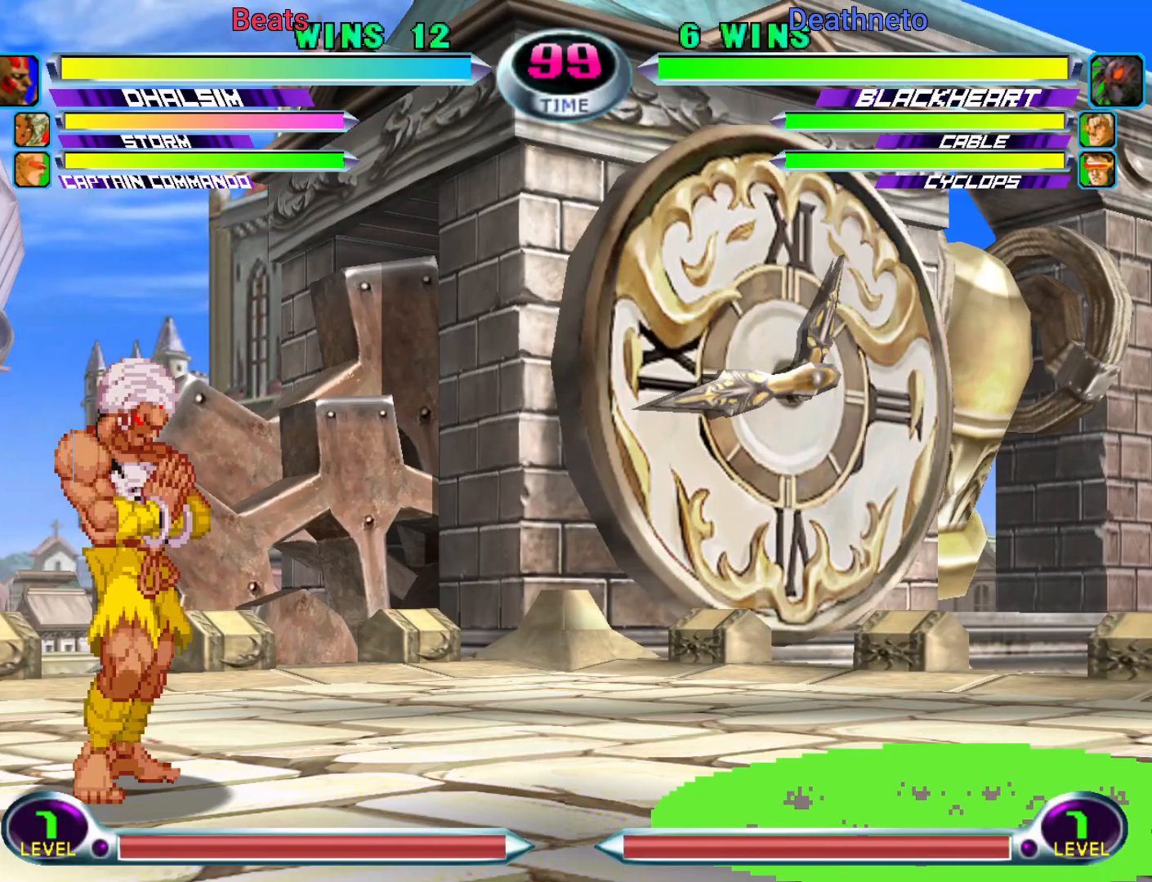
{"dt_ms": 500, "buttons": ["R1"], "left_stick": "center", "events": []}
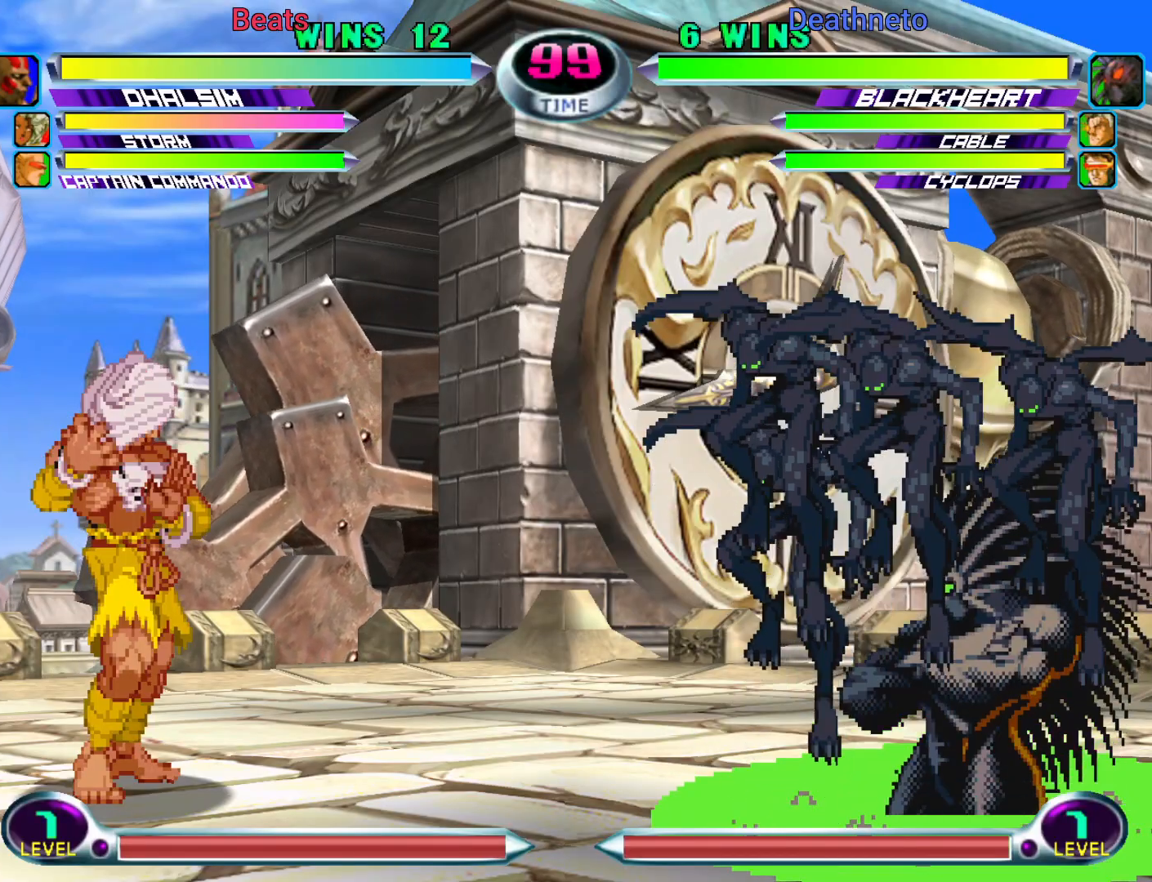
{"dt_ms": 500, "buttons": ["R1"], "left_stick": "center", "events": []}
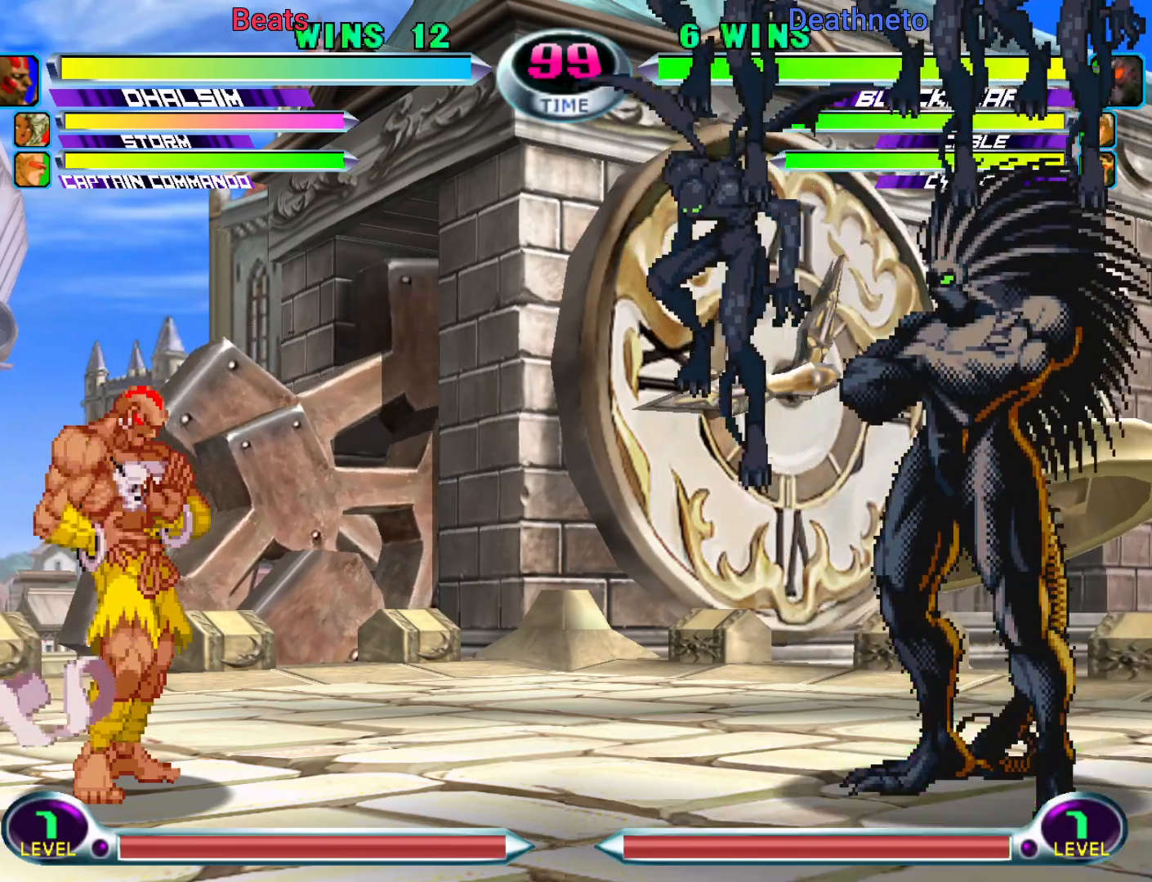
{"dt_ms": 500, "buttons": ["R1"], "left_stick": "center", "events": []}
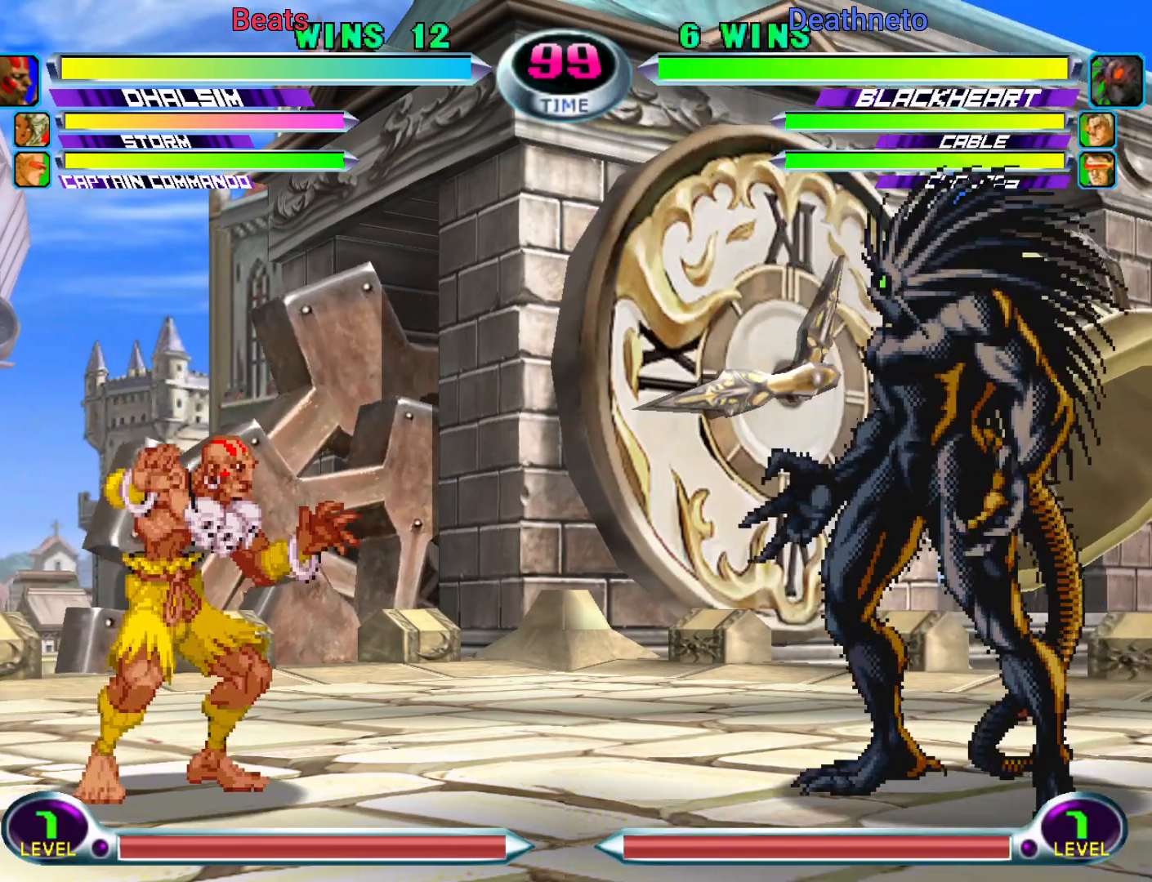
{"dt_ms": 500, "buttons": ["R1"], "left_stick": "center", "events": []}
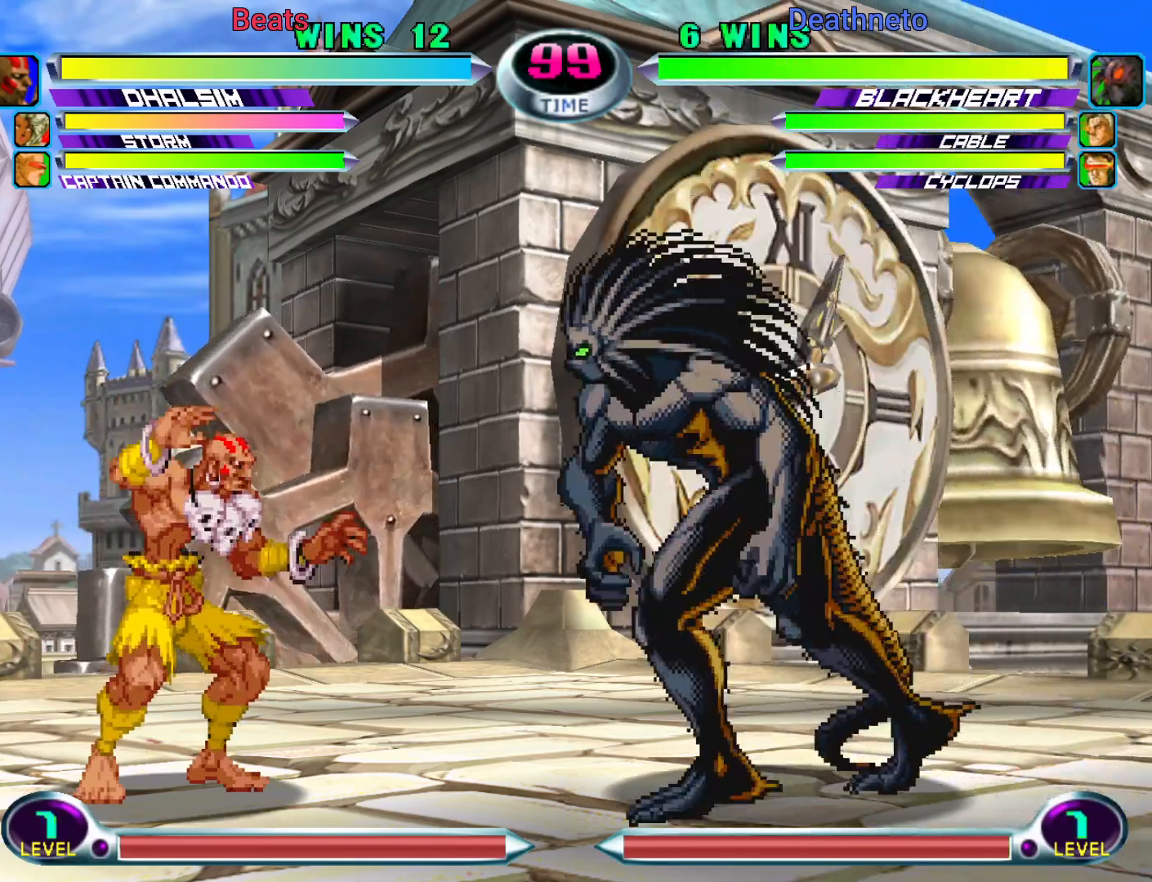
{"dt_ms": 500, "buttons": [], "left_stick": "center", "events": [[417, "R1", "up"]]}
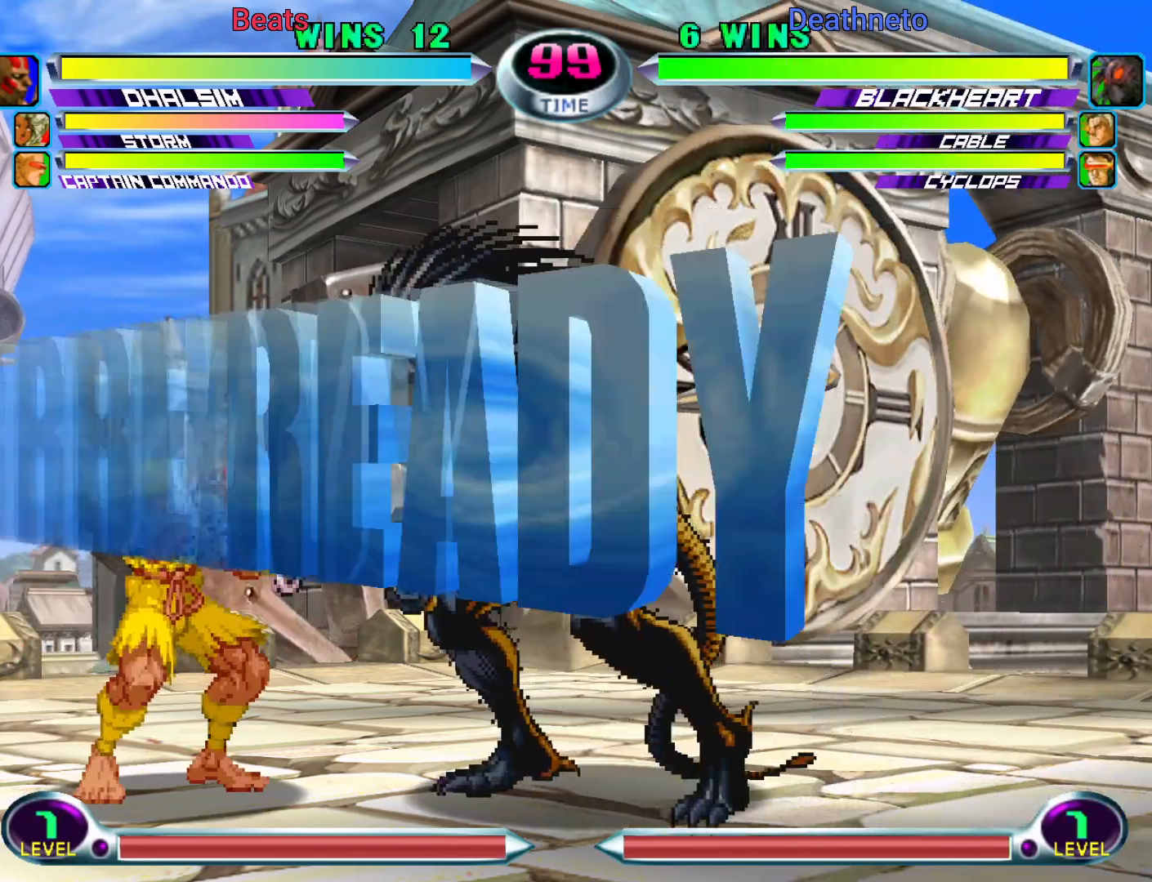
{"dt_ms": 500, "buttons": [], "left_stick": "right", "events": [[233, "left_stick", "right"]]}
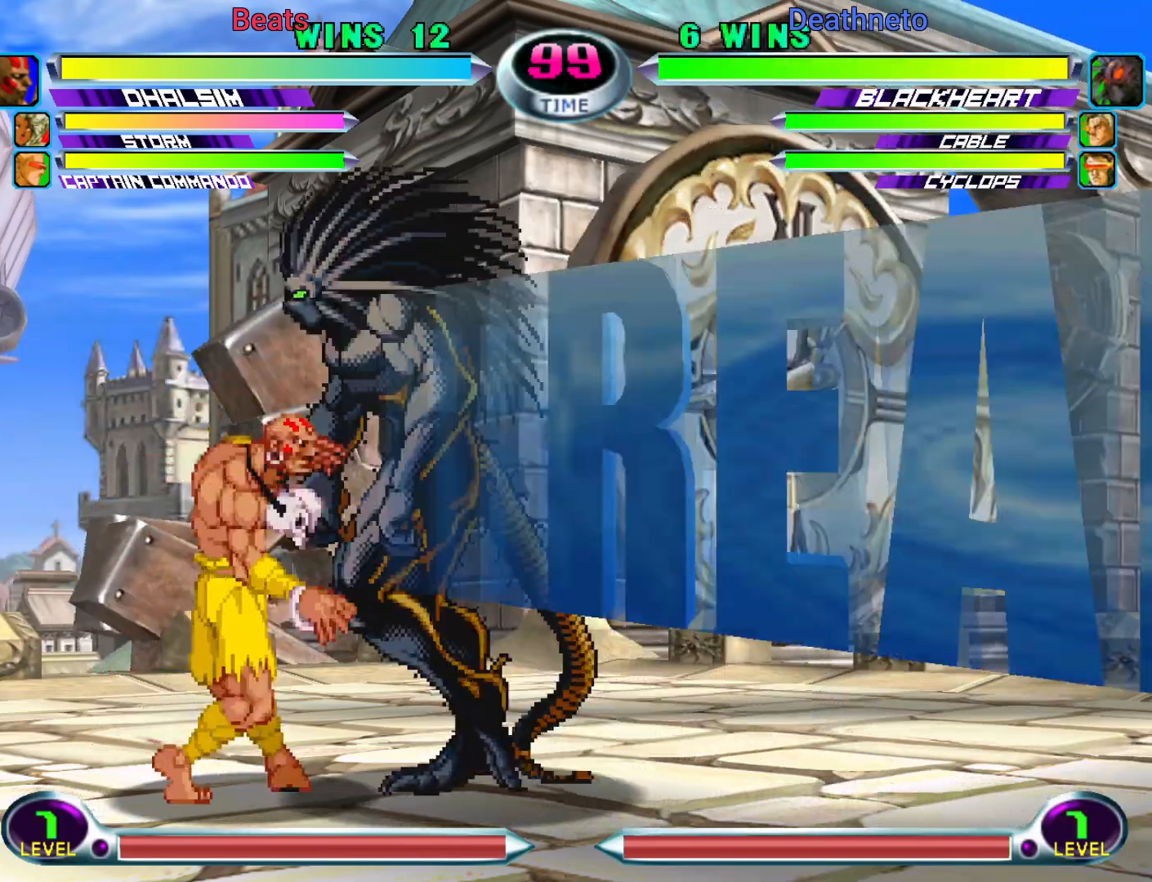
{"dt_ms": 500, "buttons": [], "left_stick": "right", "events": []}
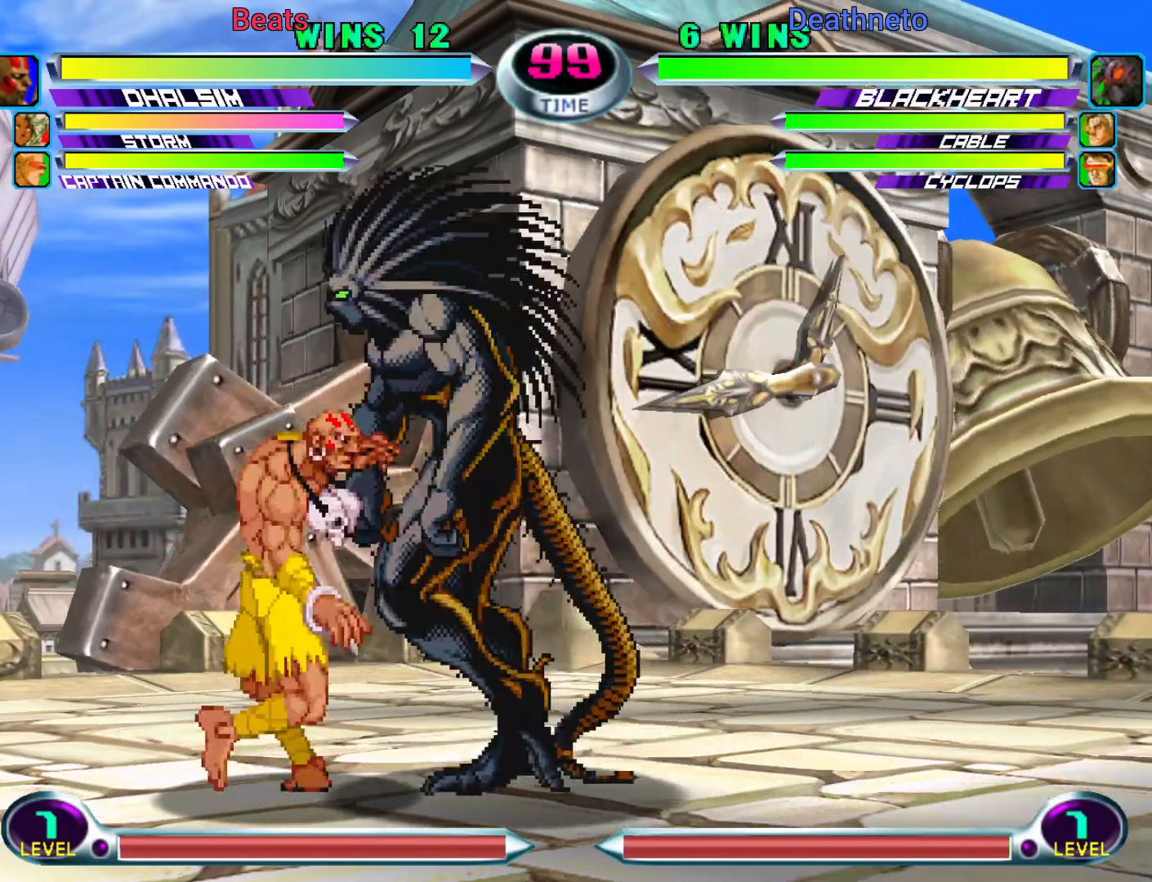
{"dt_ms": 500, "buttons": [], "left_stick": "down-right", "events": [[83, "left_stick", "center"], [283, "left_stick", "right"], [500, "left_stick", "down-right"]]}
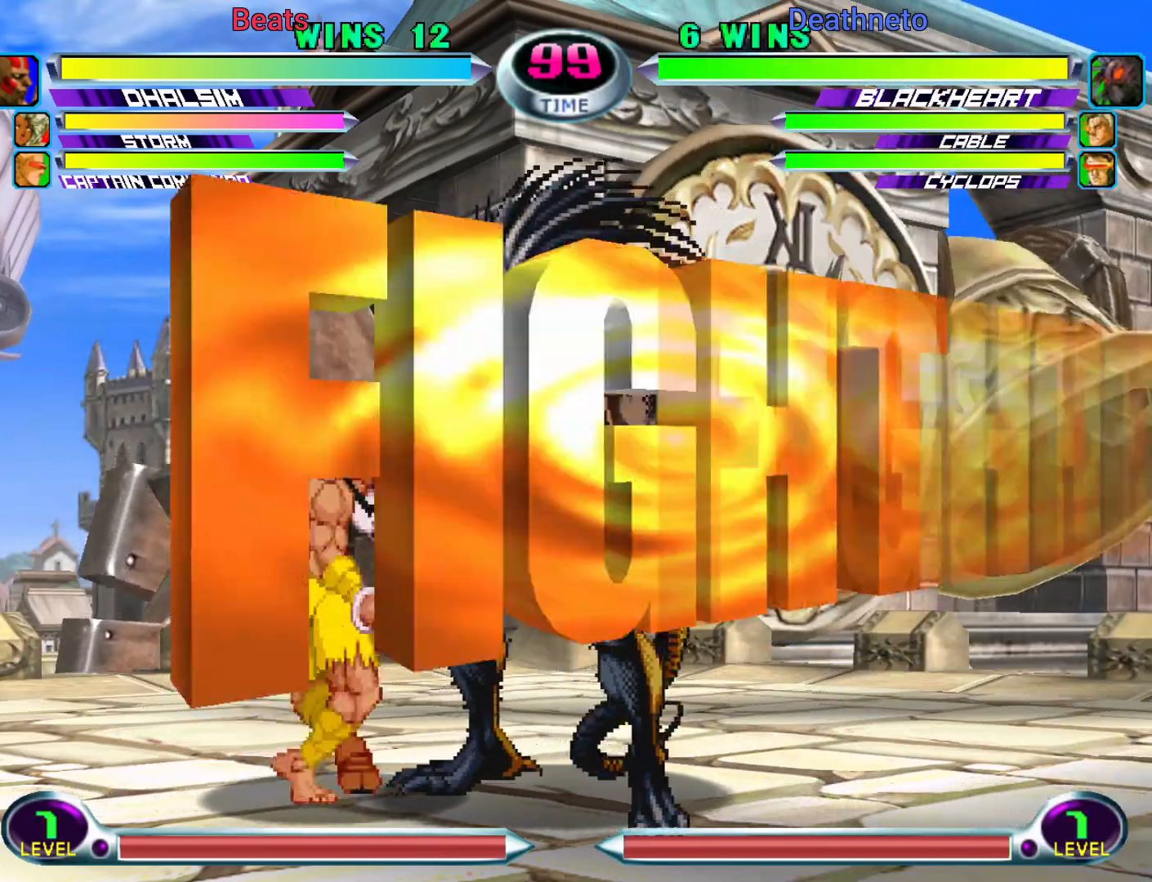
{"dt_ms": 500, "buttons": ["SQUARE", "R1"], "left_stick": "down", "events": [[67, "R1", "down"], [67, "SQUARE", "down"], [150, "left_stick", "down"]]}
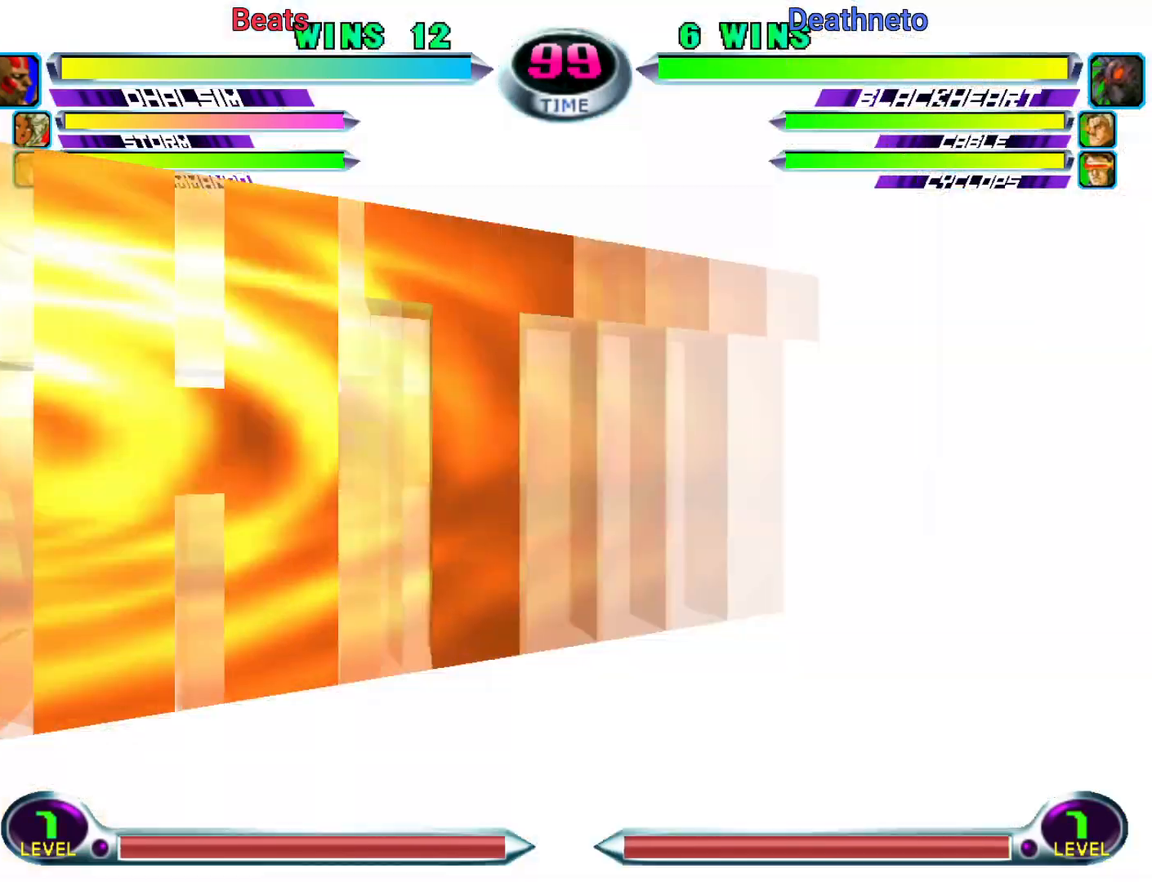
{"dt_ms": 500, "buttons": [], "left_stick": "down", "events": [[100, "R1", "up"], [100, "SQUARE", "up"], [167, "R1", "down"], [167, "SQUARE", "down"], [233, "SQUARE", "up"], [250, "R1", "up"], [317, "R1", "down"], [317, "SQUARE", "down"], [467, "R1", "up"], [467, "SQUARE", "up"]]}
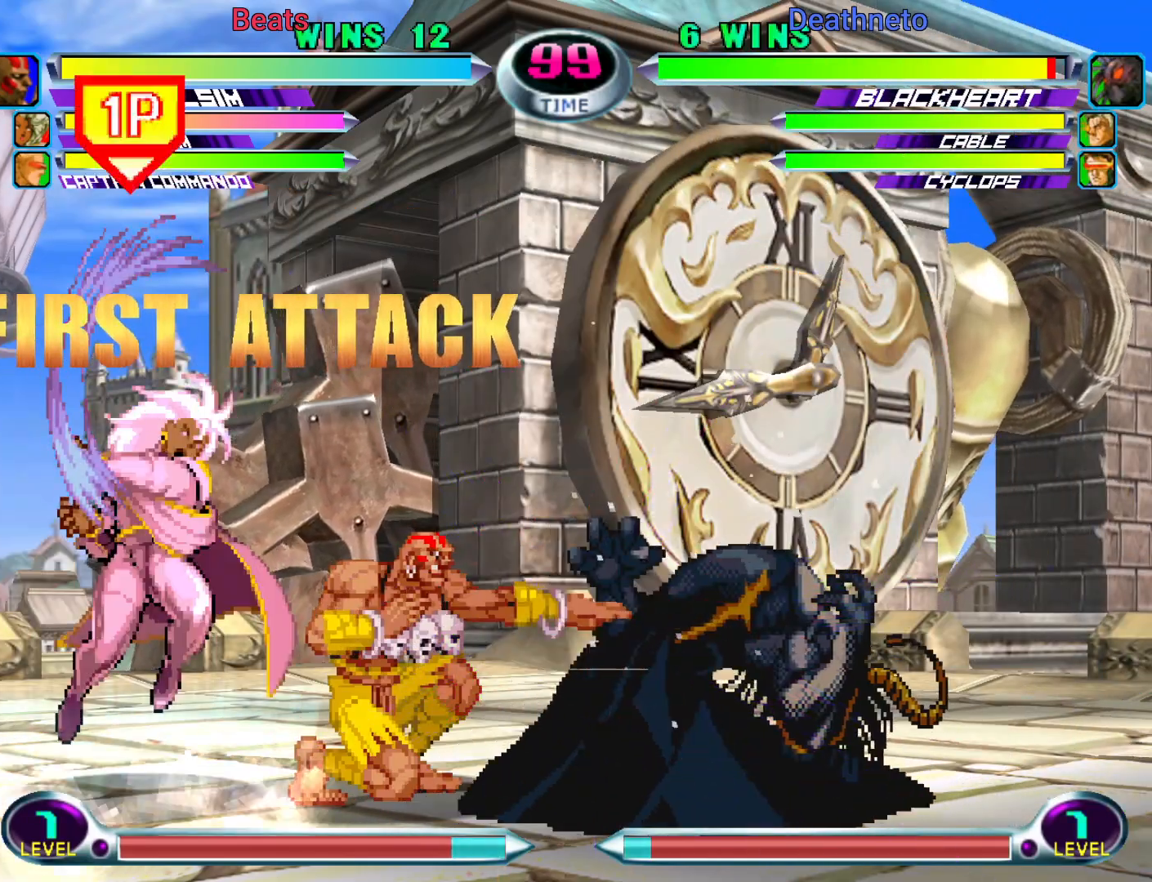
{"dt_ms": 500, "buttons": [], "left_stick": "center", "events": [[50, "TRIANGLE", "down"], [200, "TRIANGLE", "up"], [350, "left_stick", "center"]]}
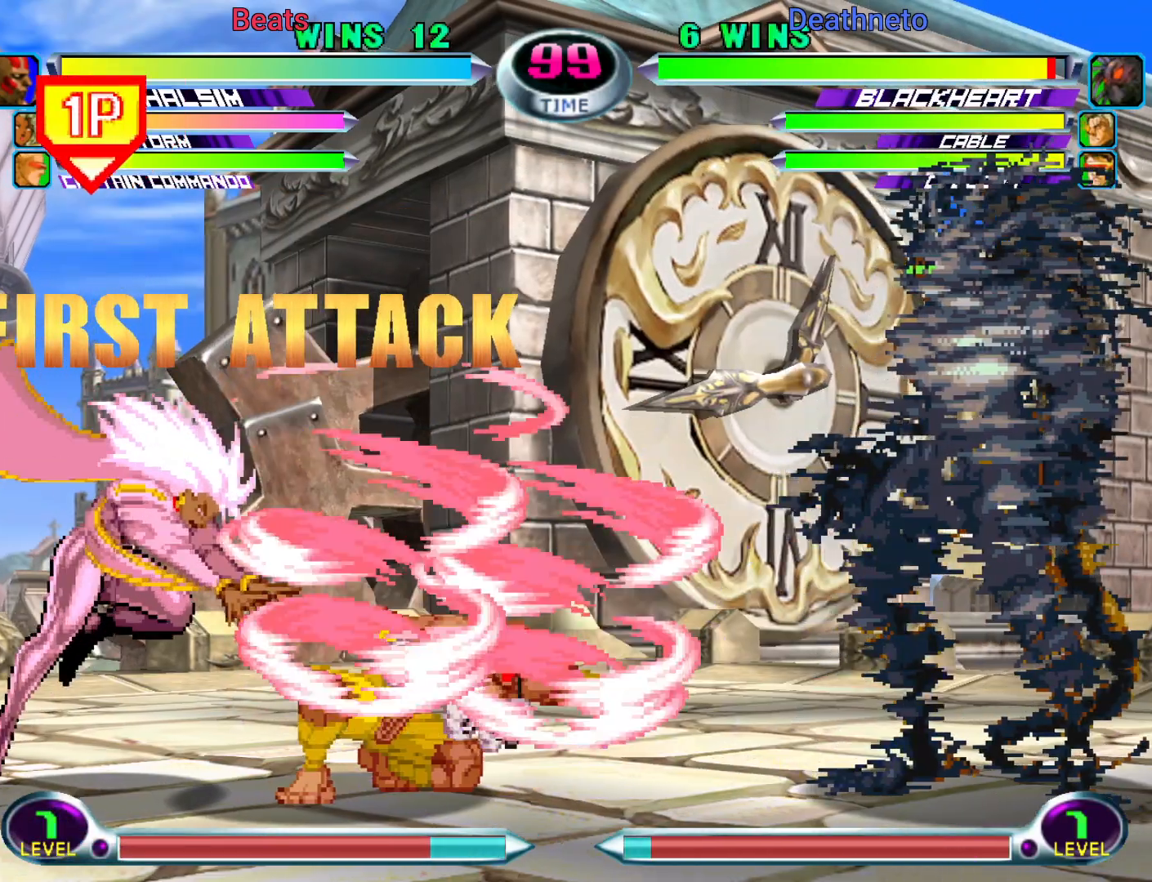
{"dt_ms": 500, "buttons": [], "left_stick": "up", "events": [[33, "left_stick", "right"], [83, "left_stick", "center"], [150, "left_stick", "right"], [483, "left_stick", "up"]]}
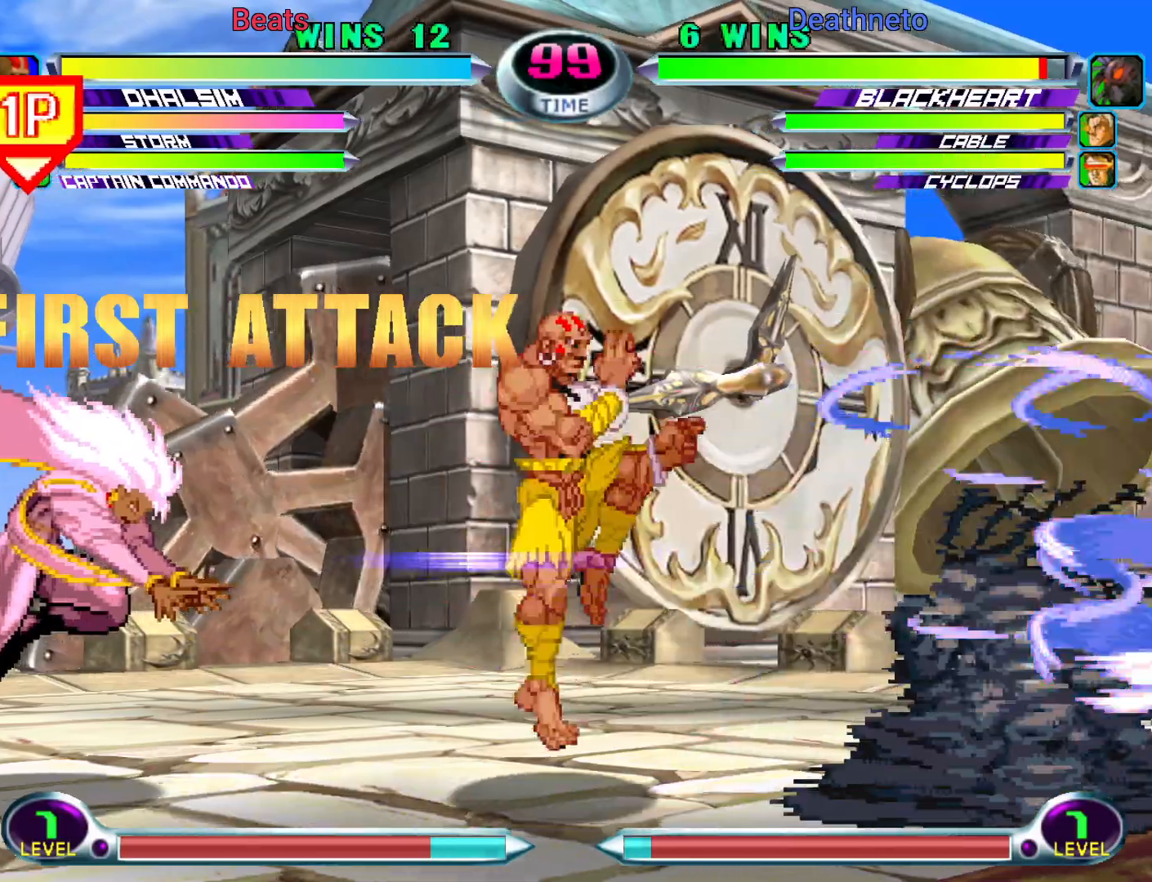
{"dt_ms": 500, "buttons": [], "left_stick": "left", "events": [[17, "left_stick", "right"], [50, "left_stick", "down-right"], [83, "SQUARE", "down"], [83, "TRIANGLE", "down"], [150, "left_stick", "center"], [167, "TRIANGLE", "up"], [183, "CROSS", "down"], [183, "SQUARE", "up"], [250, "CROSS", "up"], [350, "left_stick", "down"], [417, "left_stick", "left"]]}
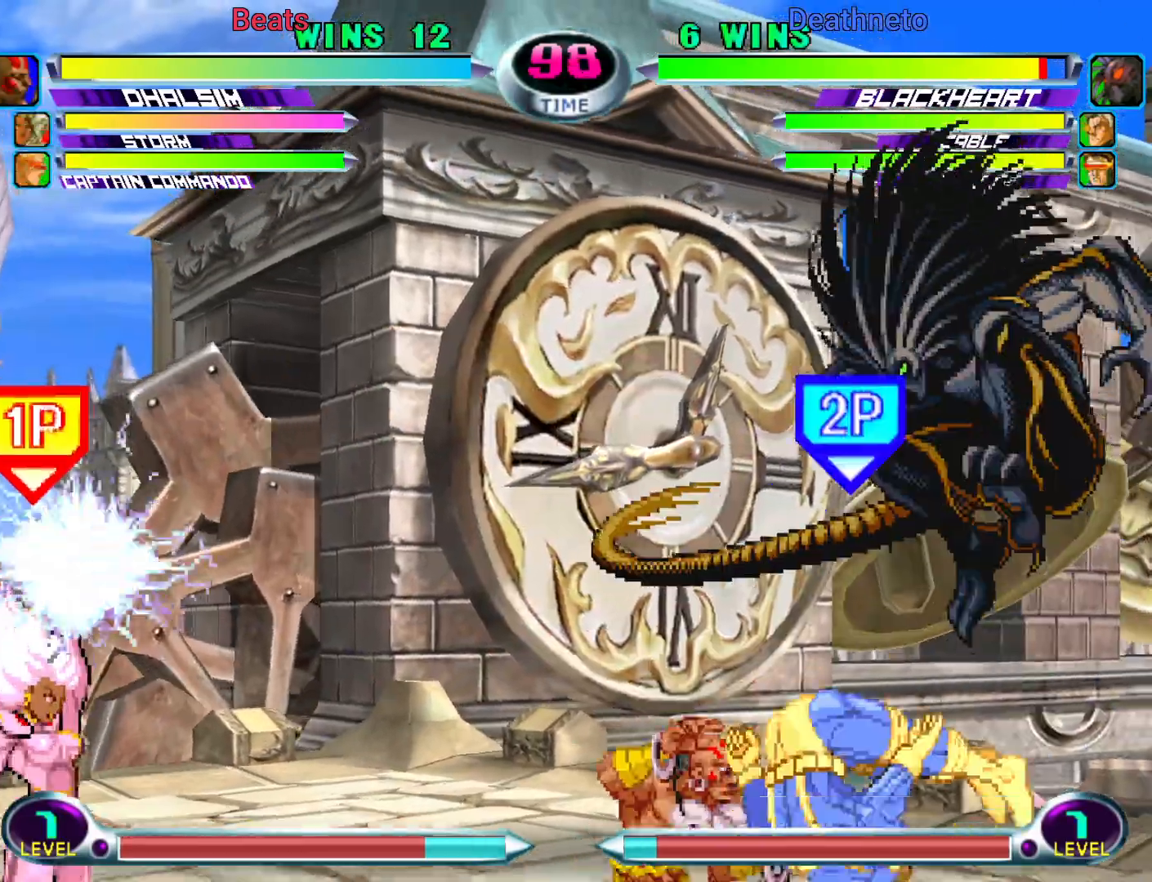
{"dt_ms": 500, "buttons": [], "left_stick": "left", "events": [[83, "R2", "down"], [183, "R2", "up"]]}
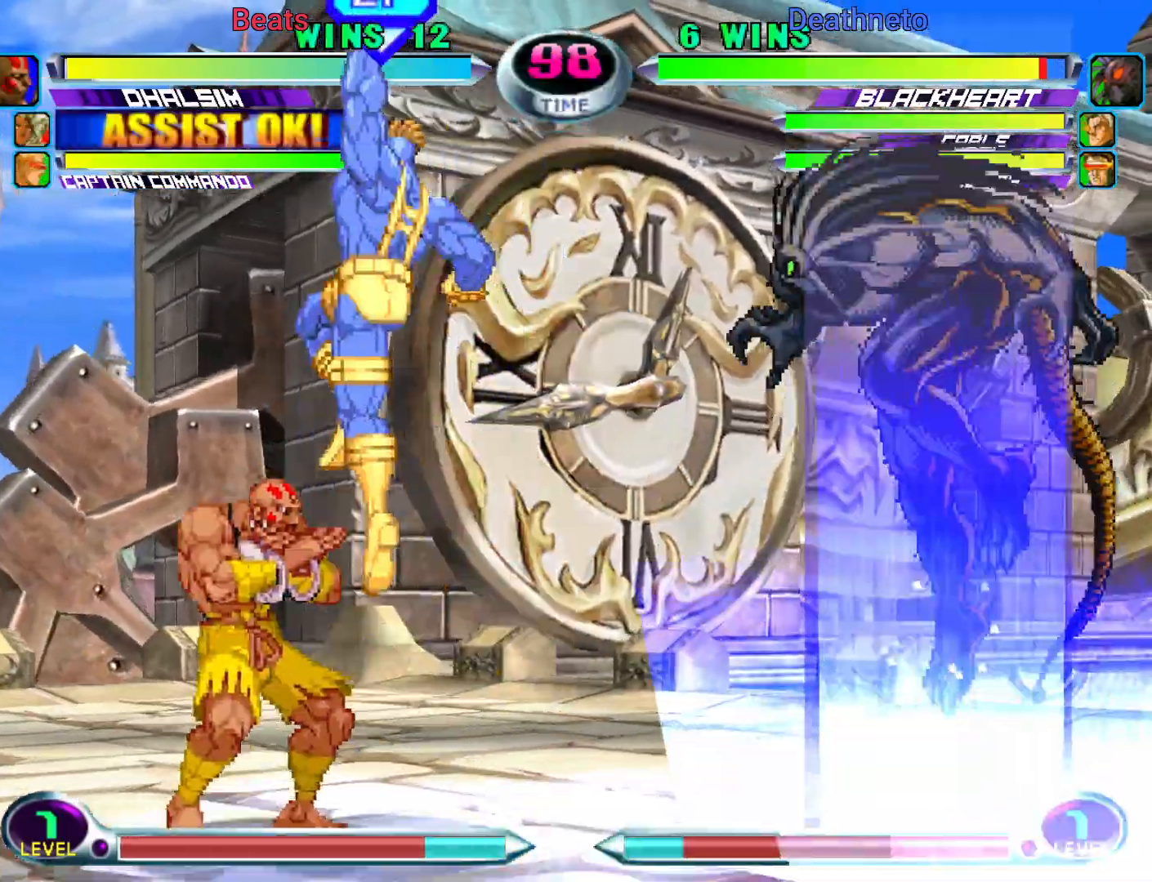
{"dt_ms": 1000, "buttons": [], "left_stick": "right"}
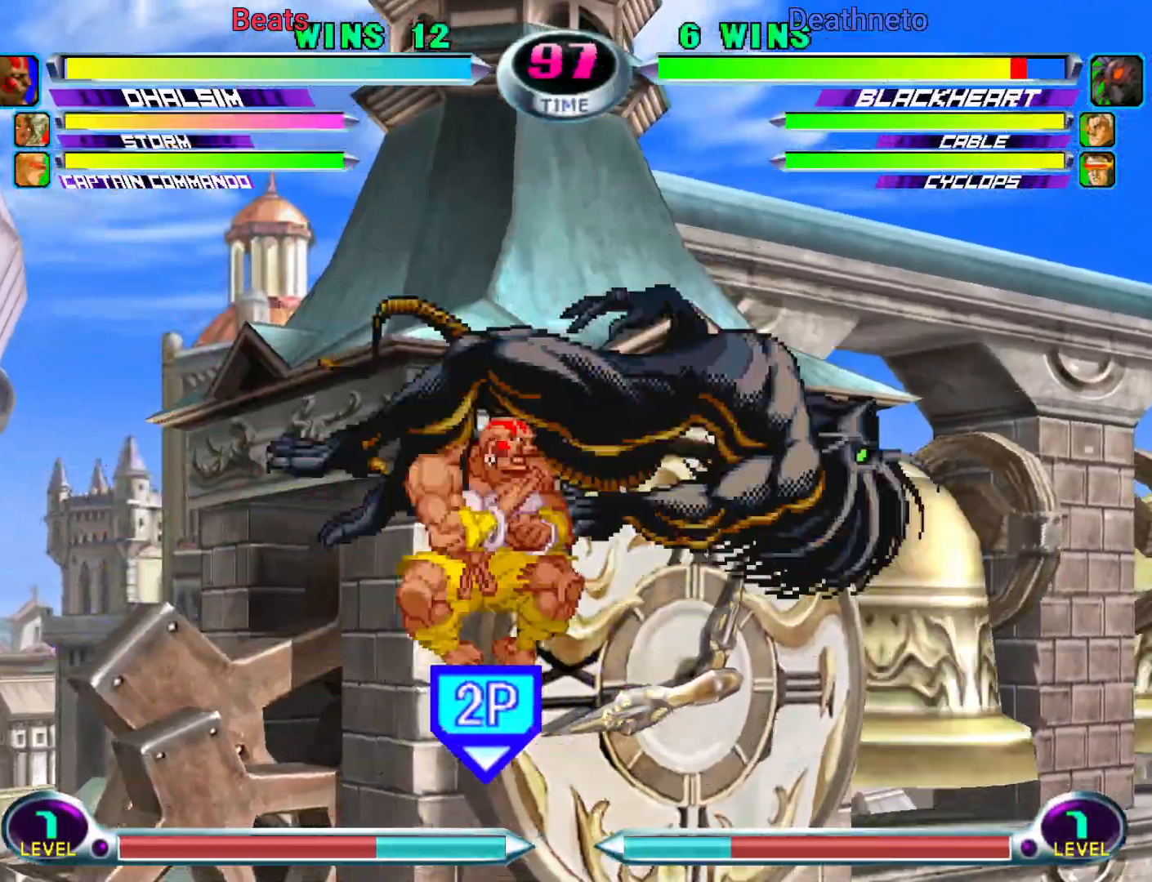
{"dt_ms": 500, "buttons": [], "left_stick": "right", "events": [[100, "CIRCLE", "down"], [150, "CIRCLE", "up"], [300, "CIRCLE", "down"], [367, "CIRCLE", "up"]]}
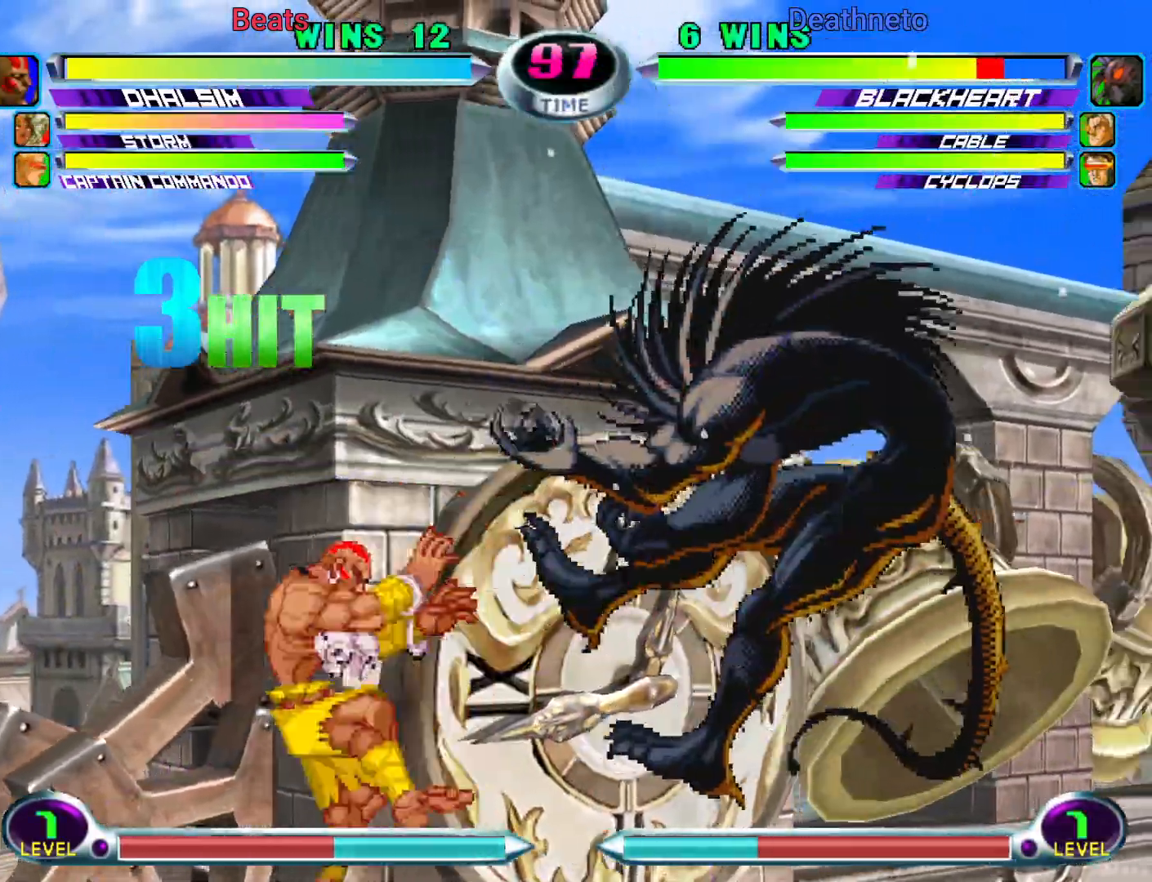
{"dt_ms": 500, "buttons": [], "left_stick": "right", "events": []}
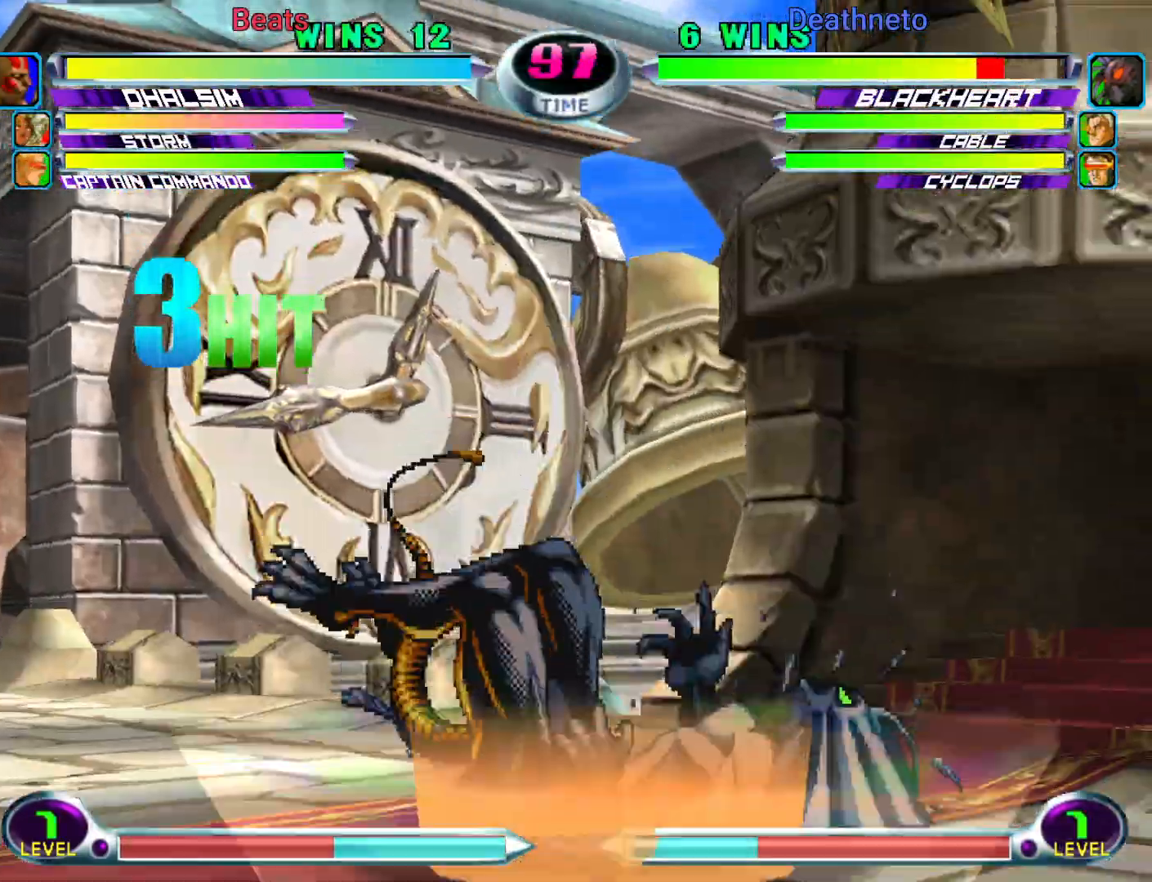
{"dt_ms": 500, "buttons": ["R2"], "left_stick": "center", "events": [[250, "left_stick", "up-right"], [367, "SQUARE", "down"], [450, "SQUARE", "up"], [450, "left_stick", "center"], [500, "R2", "down"]]}
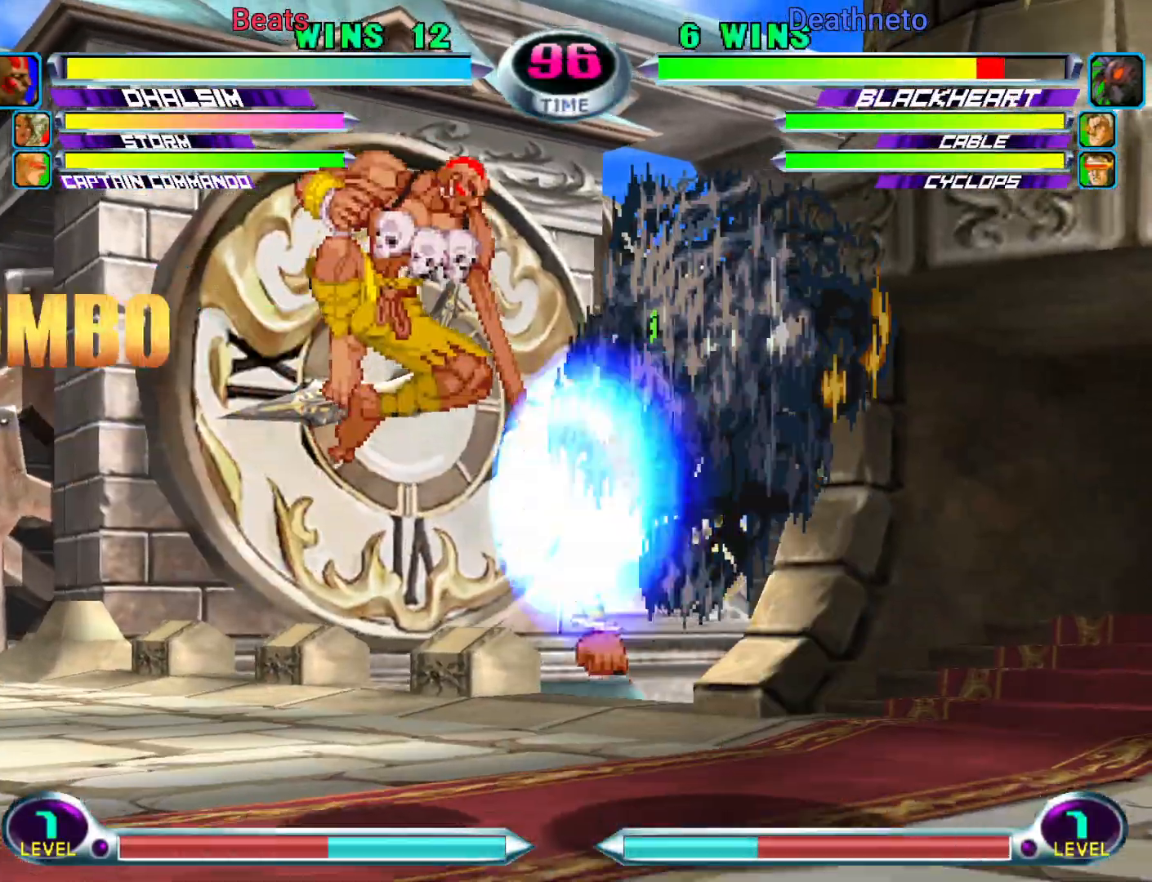
{"dt_ms": 500, "buttons": [], "left_stick": "right", "events": [[67, "R2", "up"], [133, "SQUARE", "down"], [133, "TRIANGLE", "down"], [200, "SQUARE", "up"], [200, "TRIANGLE", "up"], [250, "left_stick", "right"]]}
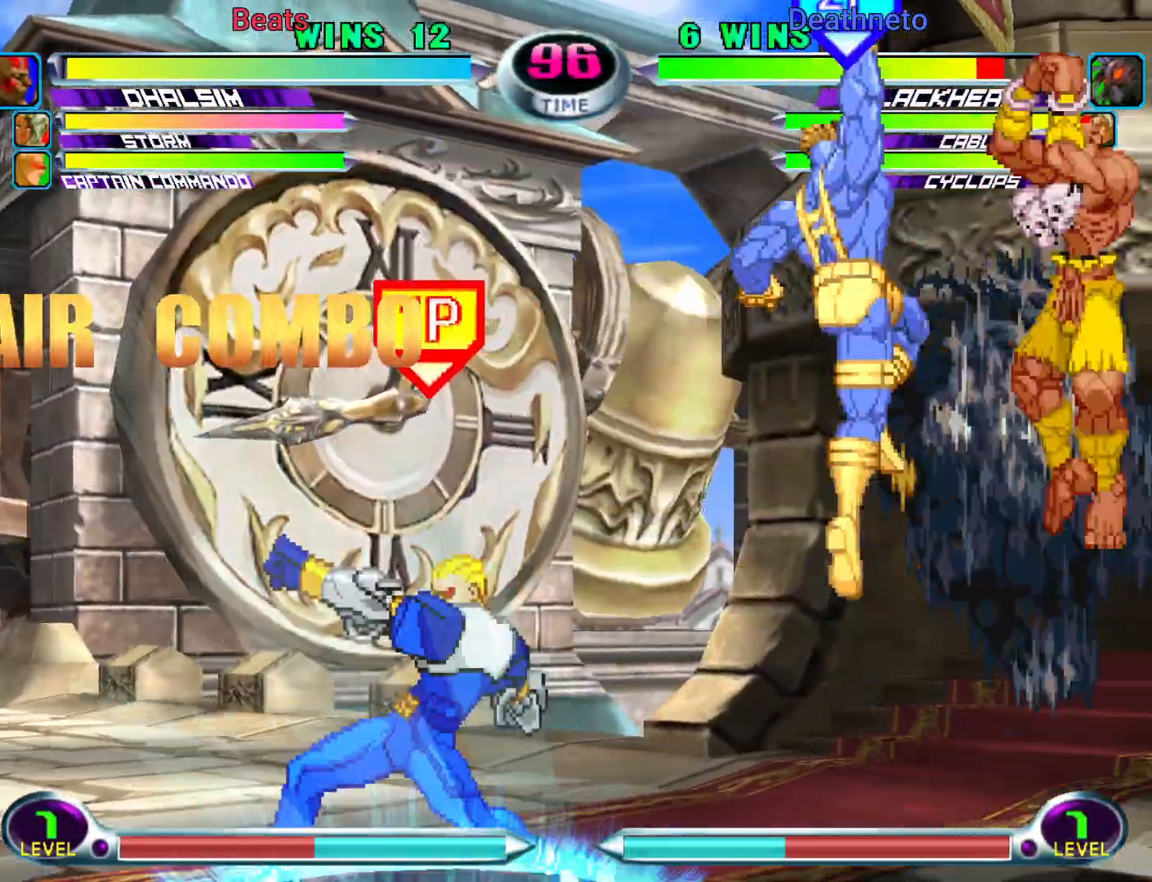
{"dt_ms": 500, "buttons": [], "left_stick": "down-right", "events": [[300, "left_stick", "down-right"]]}
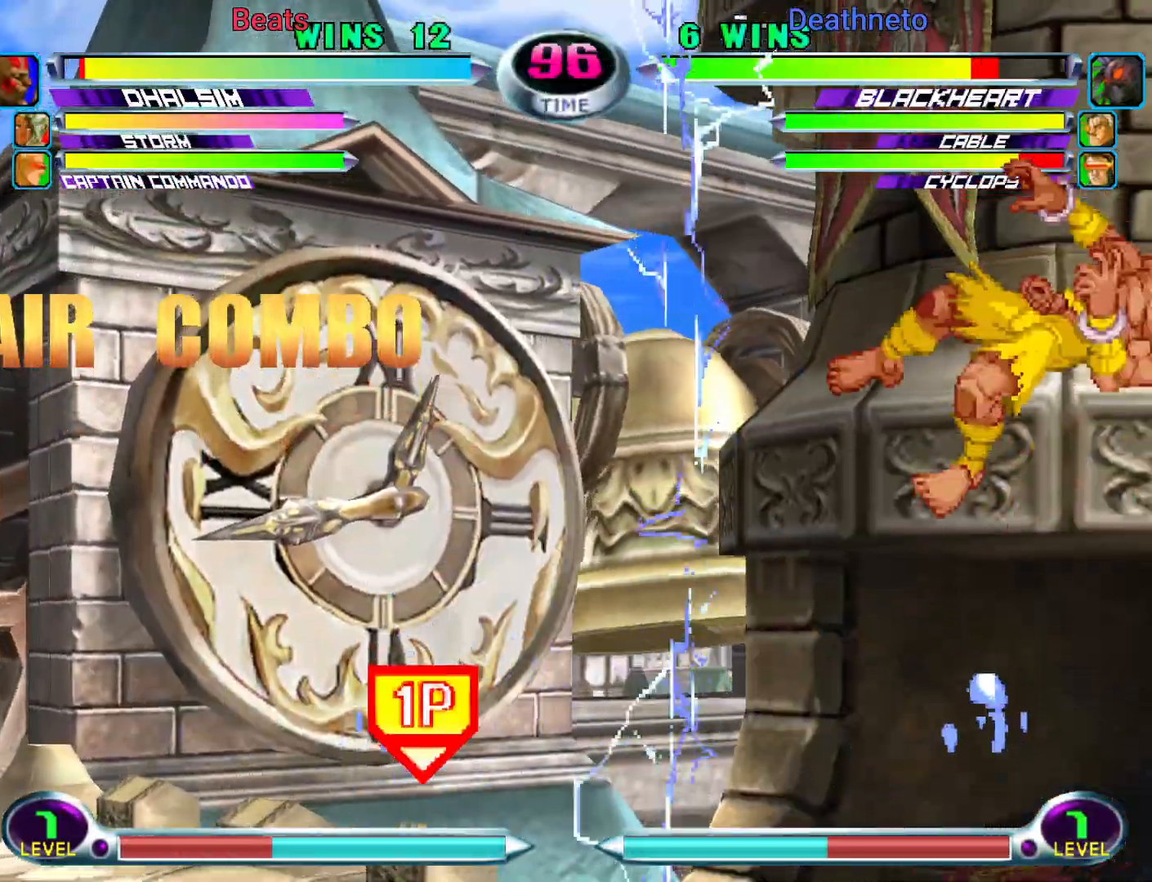
{"dt_ms": 500, "buttons": [], "left_stick": "right", "events": [[50, "left_stick", "right"], [367, "CROSS", "down"], [433, "CROSS", "up"]]}
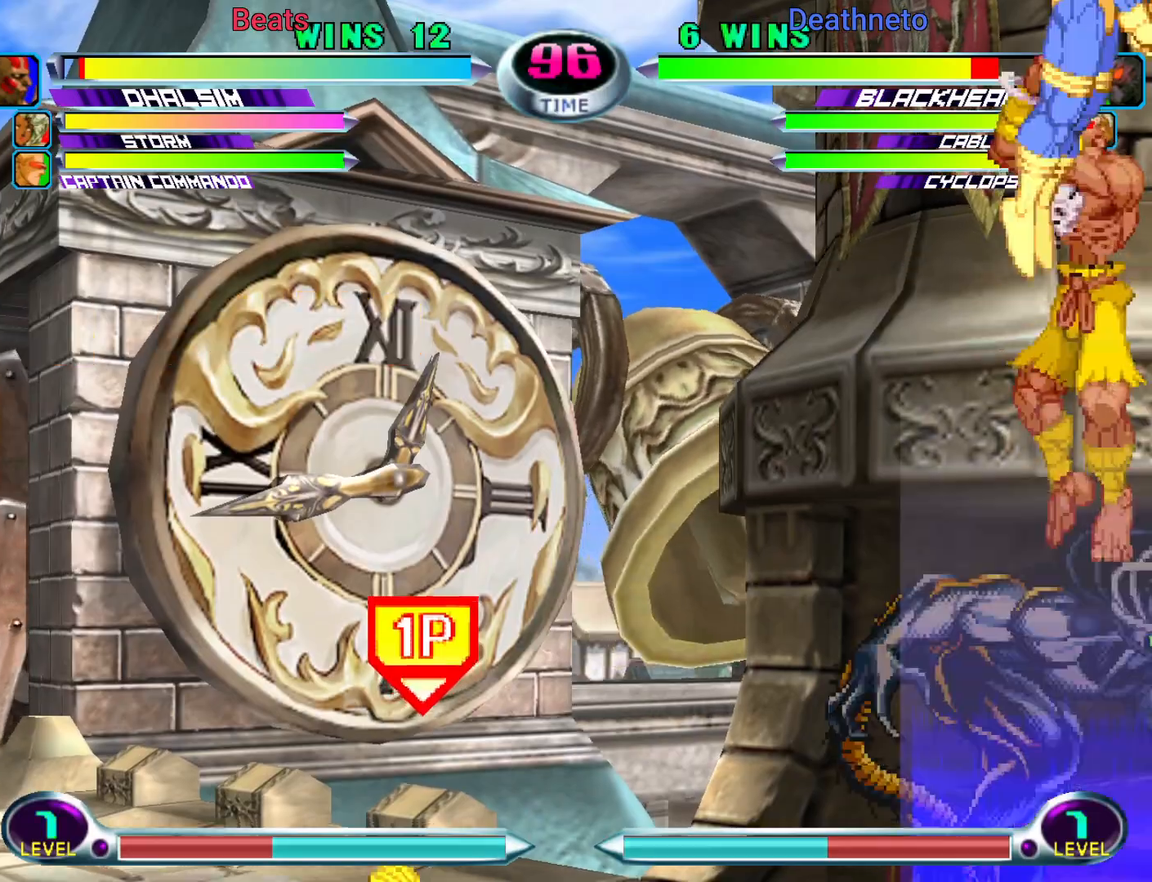
{"dt_ms": 500, "buttons": [], "left_stick": "center", "events": [[33, "CROSS", "down"], [100, "CROSS", "up"], [183, "CROSS", "down"], [300, "CROSS", "up"], [333, "left_stick", "center"]]}
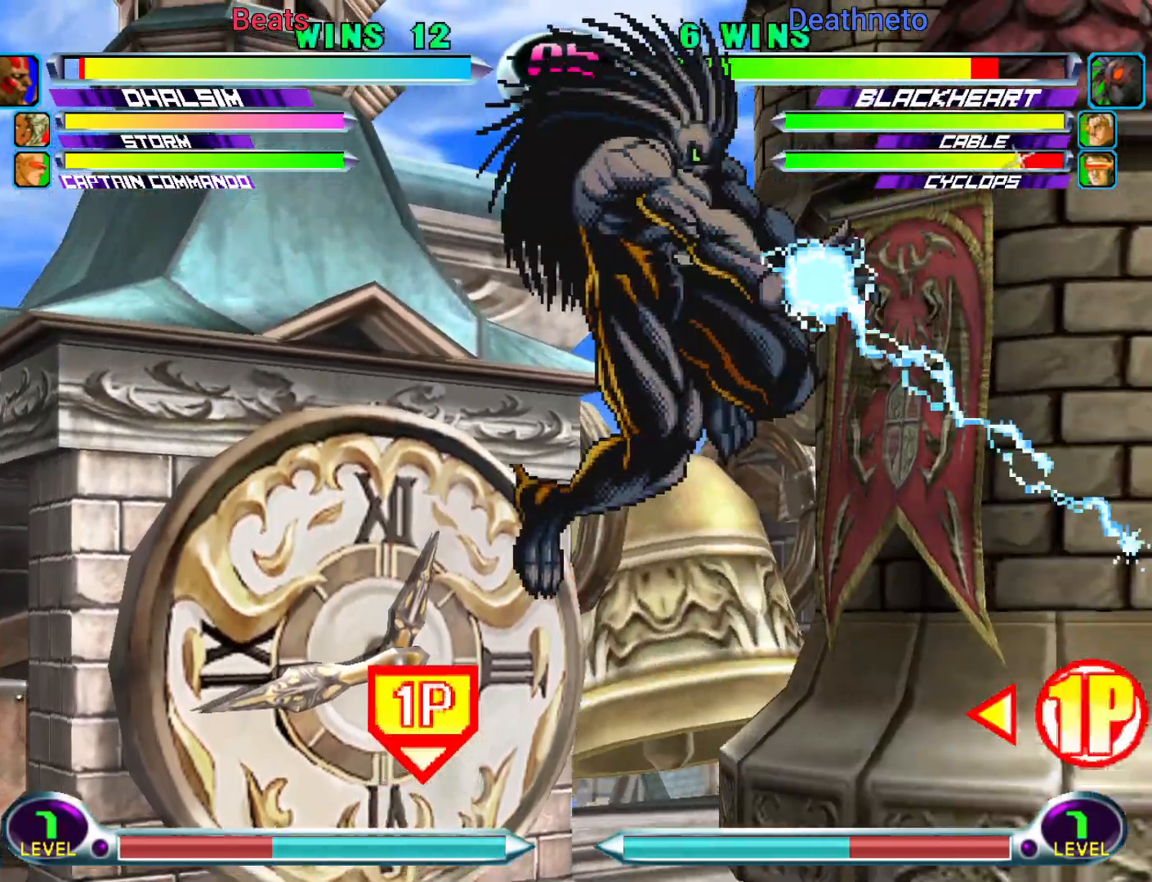
{"dt_ms": 500, "buttons": [], "left_stick": "down", "events": [[33, "left_stick", "left"], [100, "left_stick", "center"], [167, "left_stick", "left"], [283, "left_stick", "center"], [383, "left_stick", "down"], [400, "SQUARE", "down"], [400, "TRIANGLE", "down"], [450, "TRIANGLE", "up"], [467, "SQUARE", "up"]]}
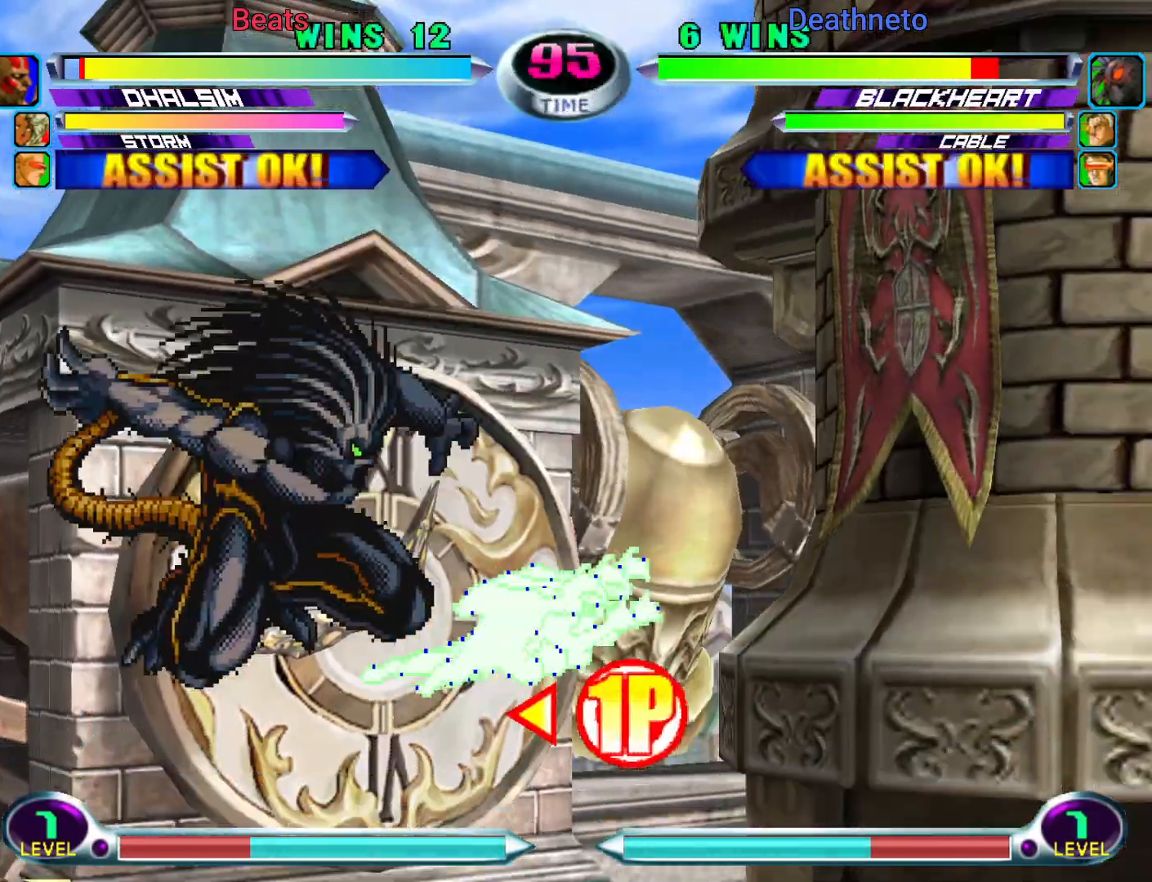
{"dt_ms": 500, "buttons": [], "left_stick": "down-right", "events": [[183, "R1", "down"], [183, "SQUARE", "down"], [233, "R1", "up"], [233, "SQUARE", "up"], [233, "left_stick", "down-right"], [383, "CIRCLE", "down"], [450, "CIRCLE", "up"]]}
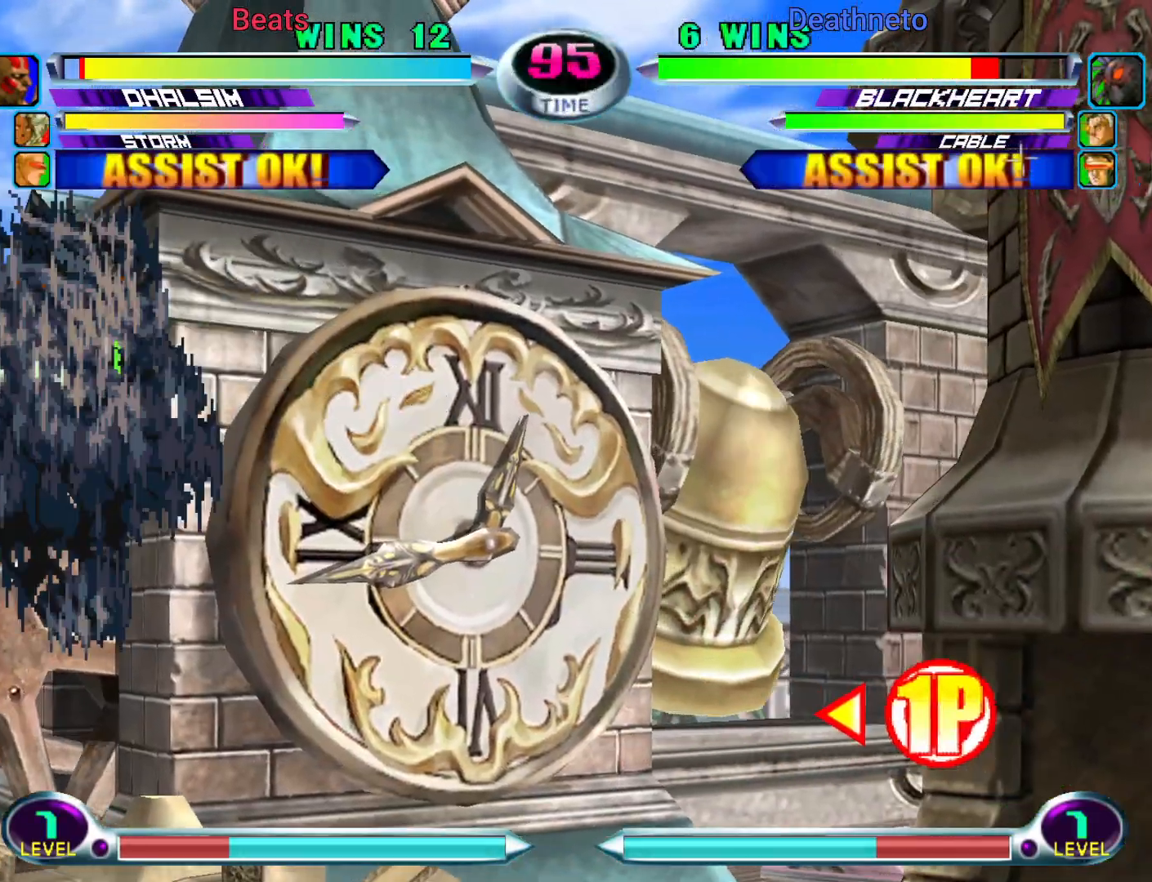
{"dt_ms": 500, "buttons": [], "left_stick": "up-right", "events": [[117, "left_stick", "center"], [217, "left_stick", "down"], [333, "left_stick", "up-right"]]}
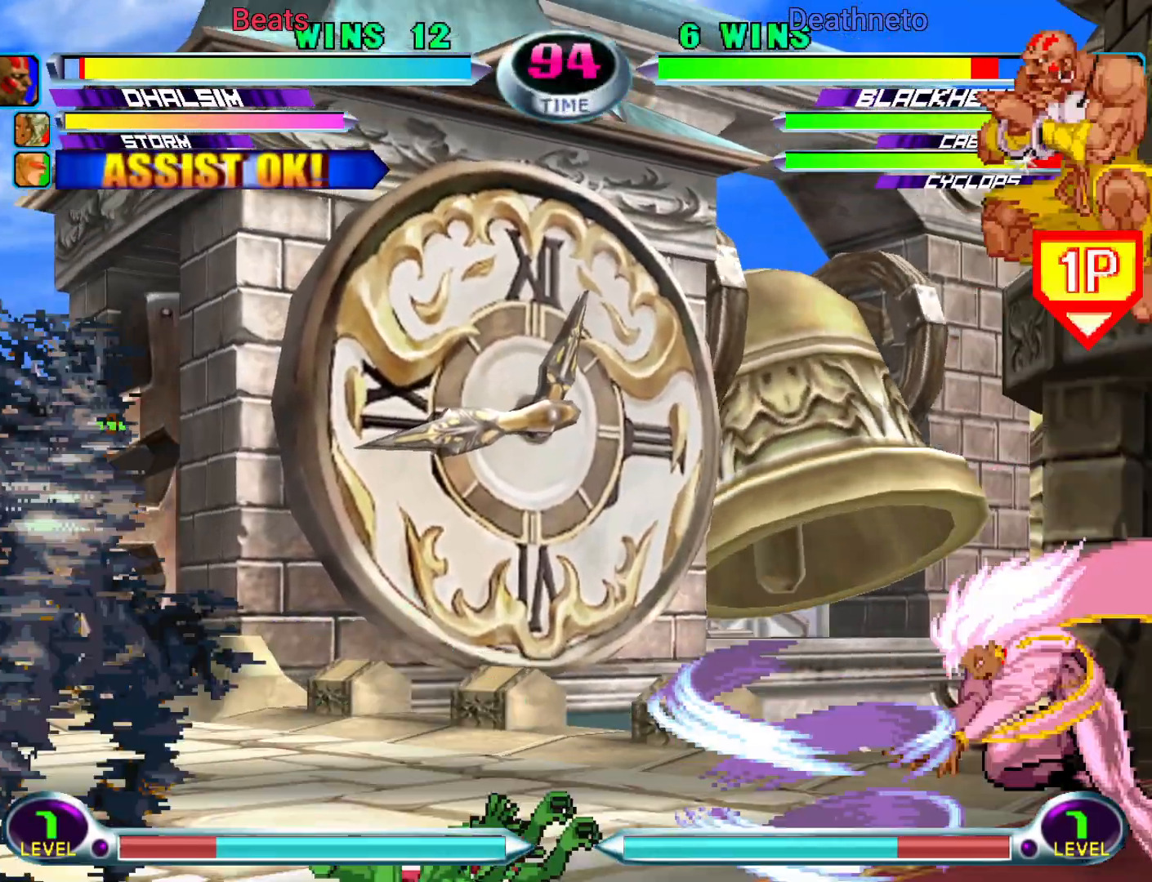
{"dt_ms": 500, "buttons": [], "left_stick": "right", "events": [[33, "left_stick", "center"], [133, "SQUARE", "down"], [133, "TRIANGLE", "down"], [183, "SQUARE", "up"], [183, "TRIANGLE", "up"], [217, "left_stick", "left"], [433, "left_stick", "right"]]}